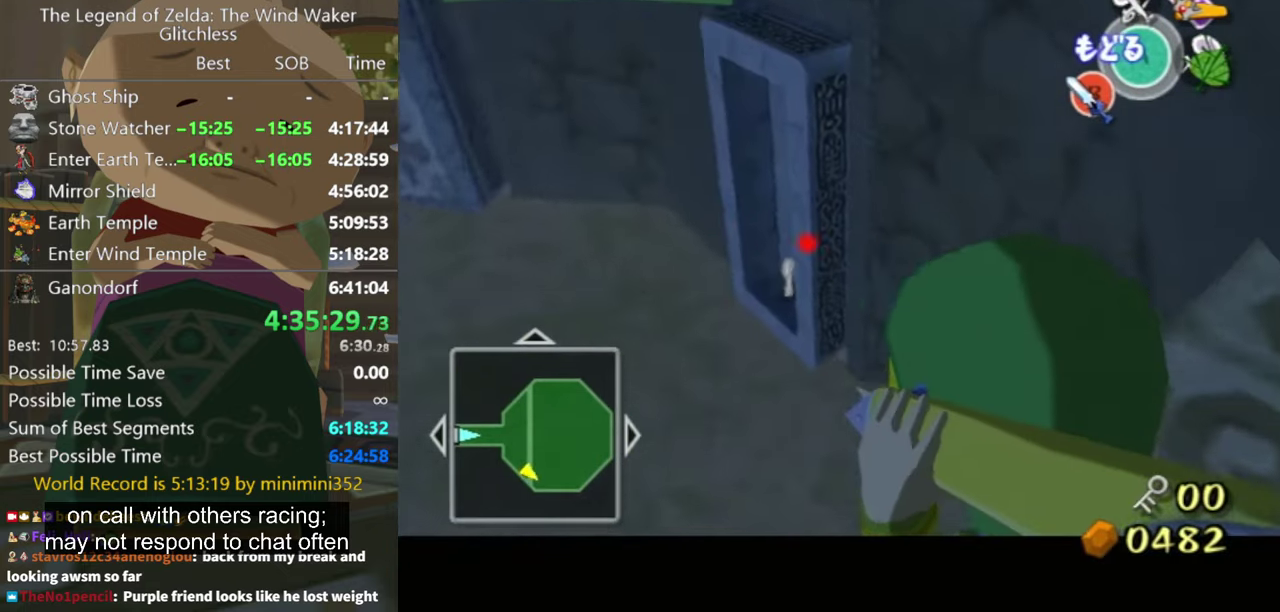
Gameplay with a controller (Nintendo layout); each line is a JSON object with the inputs held at the frame after it. "events" lists button and stick changes between this image and that frame as [ms after this image, input, new state], when the widget could be followed in between. Not read: L3 R3.
{"buttons": ["Z"], "left_stick": "up", "right_stick": "center", "events": [[67, "left_stick", "right"], [133, "left_stick", "center"], [300, "left_stick", "down-left"], [433, "left_stick", "up"]]}
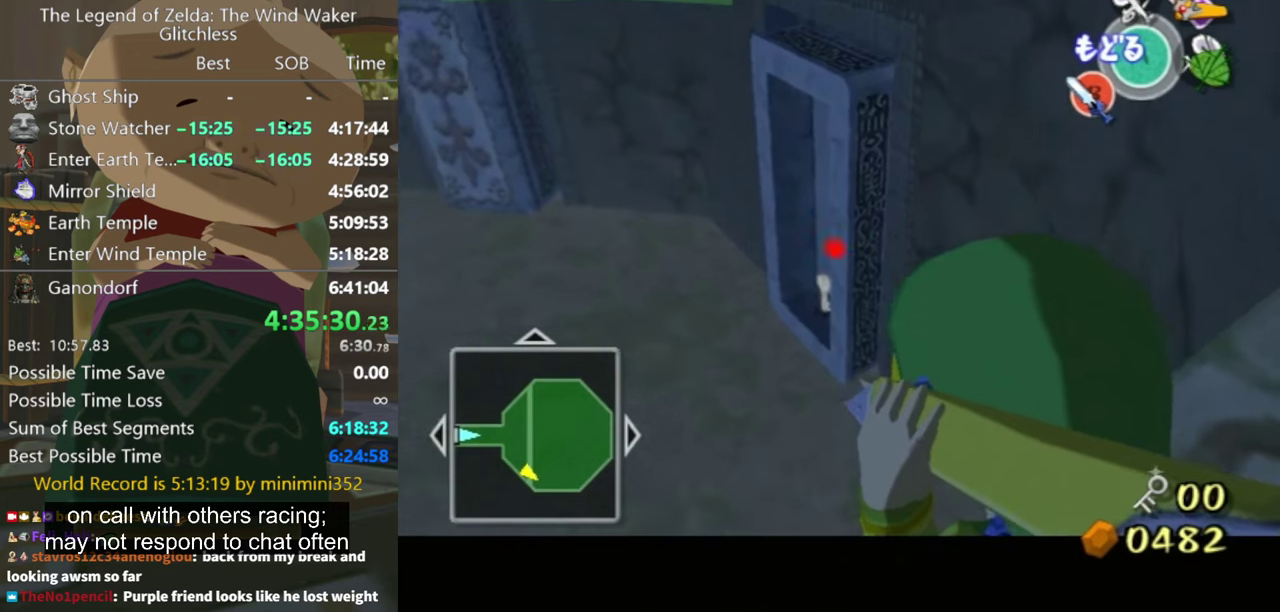
{"buttons": ["Z"], "left_stick": "up-left", "right_stick": "center", "events": [[33, "left_stick", "center"], [133, "left_stick", "up-right"], [266, "left_stick", "up"], [400, "left_stick", "up-left"]]}
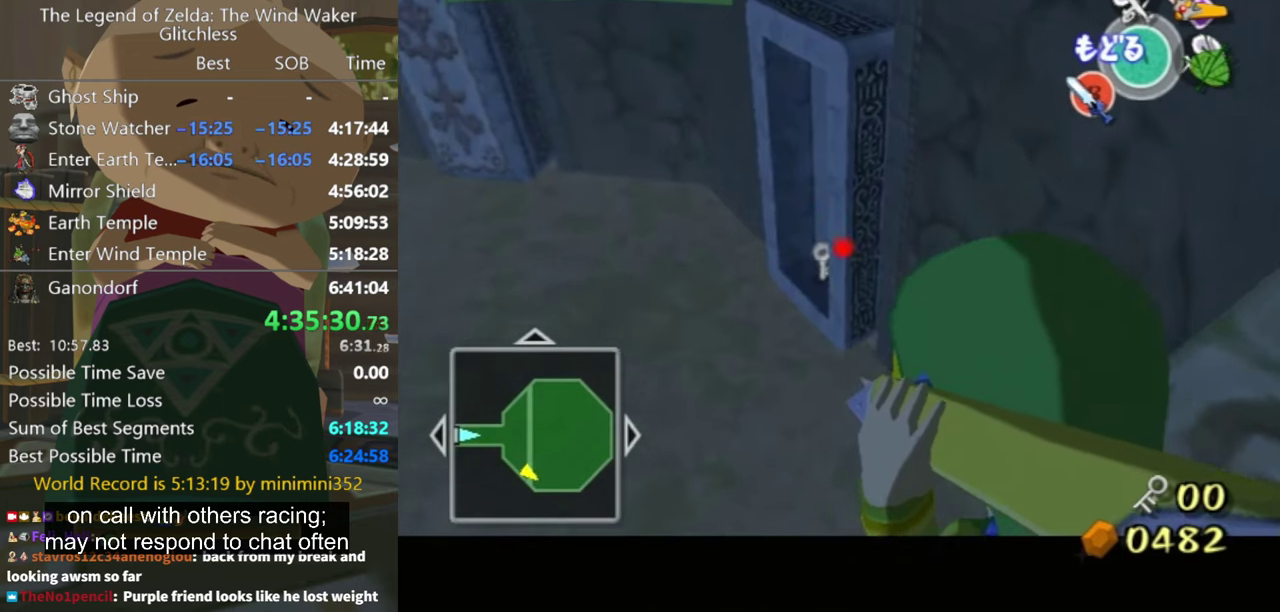
{"buttons": [], "left_stick": "down", "right_stick": "center", "events": [[266, "left_stick", "center"], [433, "Z", "up"], [466, "left_stick", "down"]]}
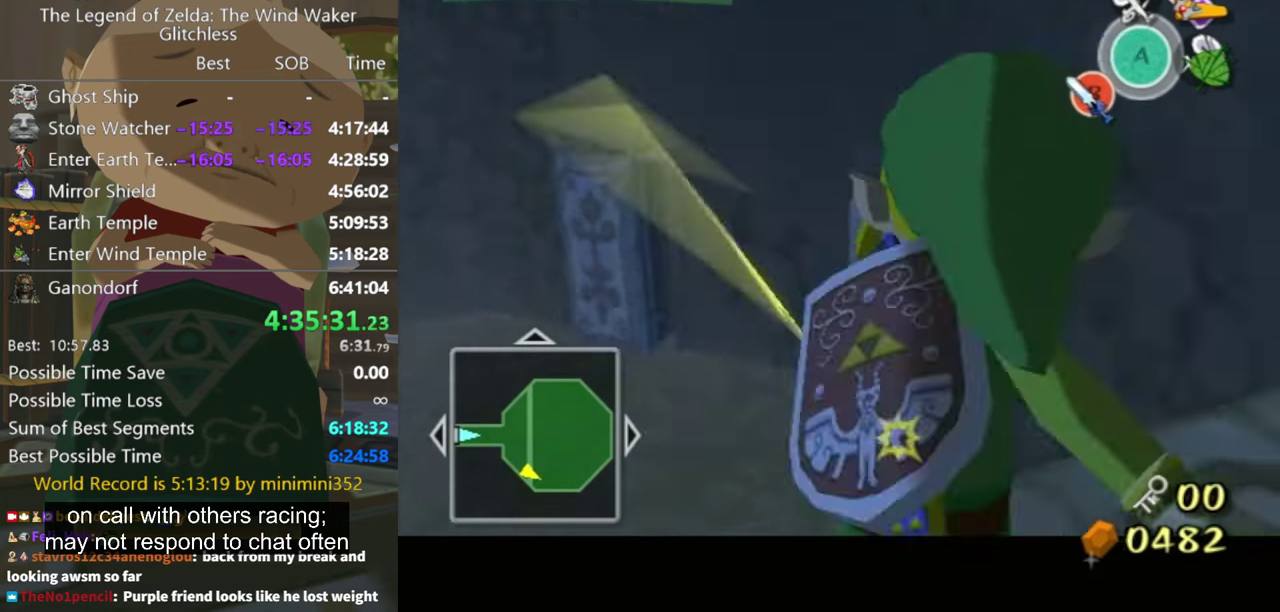
{"buttons": [], "left_stick": "down", "right_stick": "left", "events": [[200, "right_stick", "down-left"], [400, "right_stick", "left"]]}
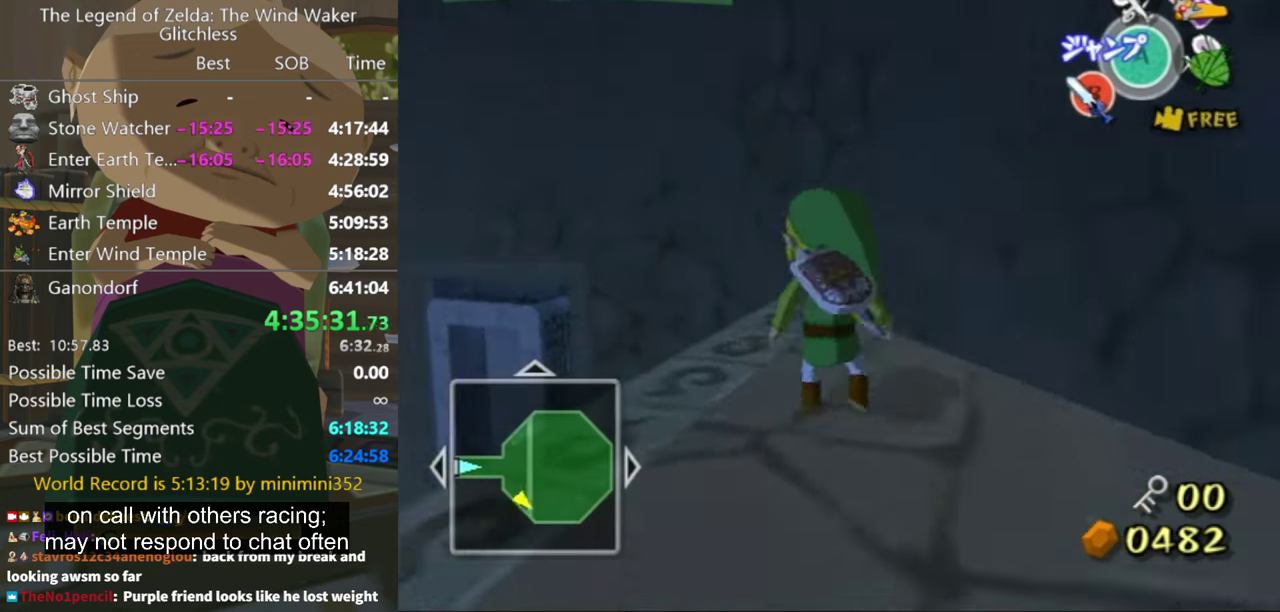
{"buttons": [], "left_stick": "down-right", "right_stick": "left", "events": [[66, "right_stick", "center"], [333, "left_stick", "down-right"], [466, "right_stick", "left"]]}
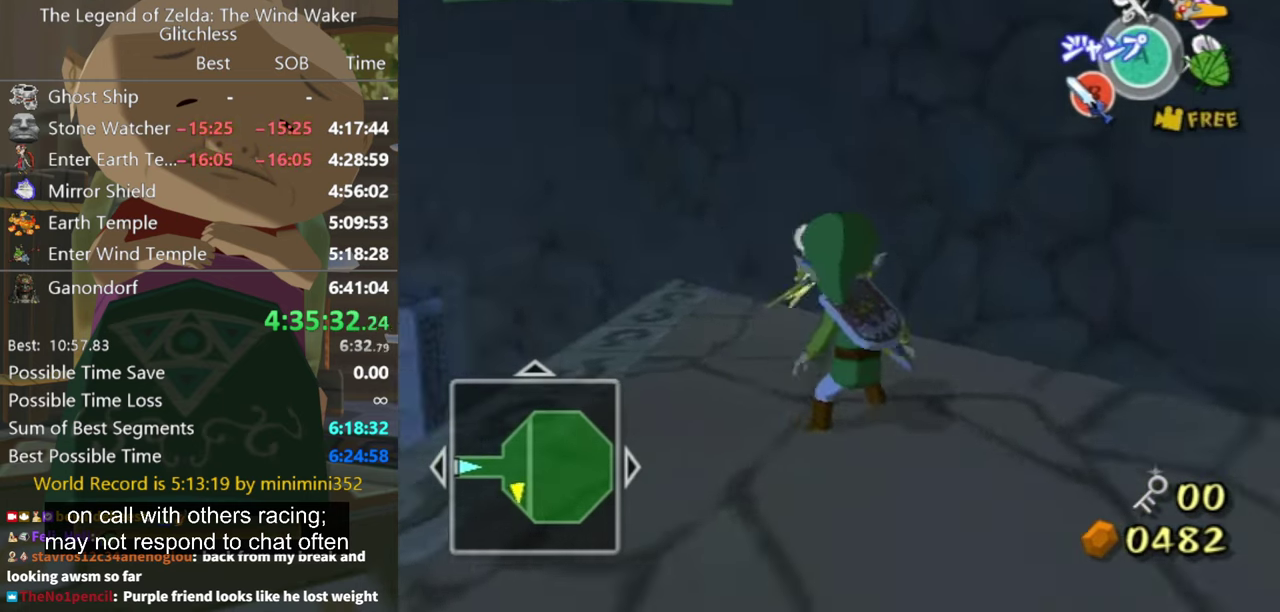
{"buttons": [], "left_stick": "right", "right_stick": "center", "events": [[200, "right_stick", "center"], [500, "left_stick", "right"]]}
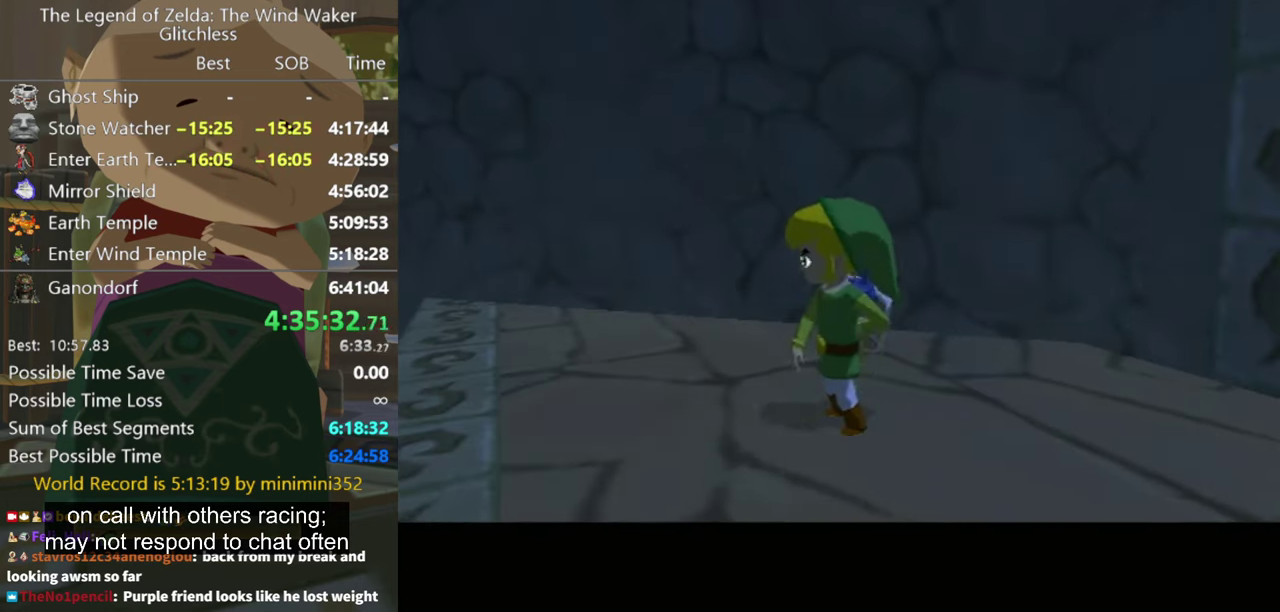
{"buttons": [], "left_stick": "center", "right_stick": "center", "events": [[166, "left_stick", "down-right"], [300, "left_stick", "center"]]}
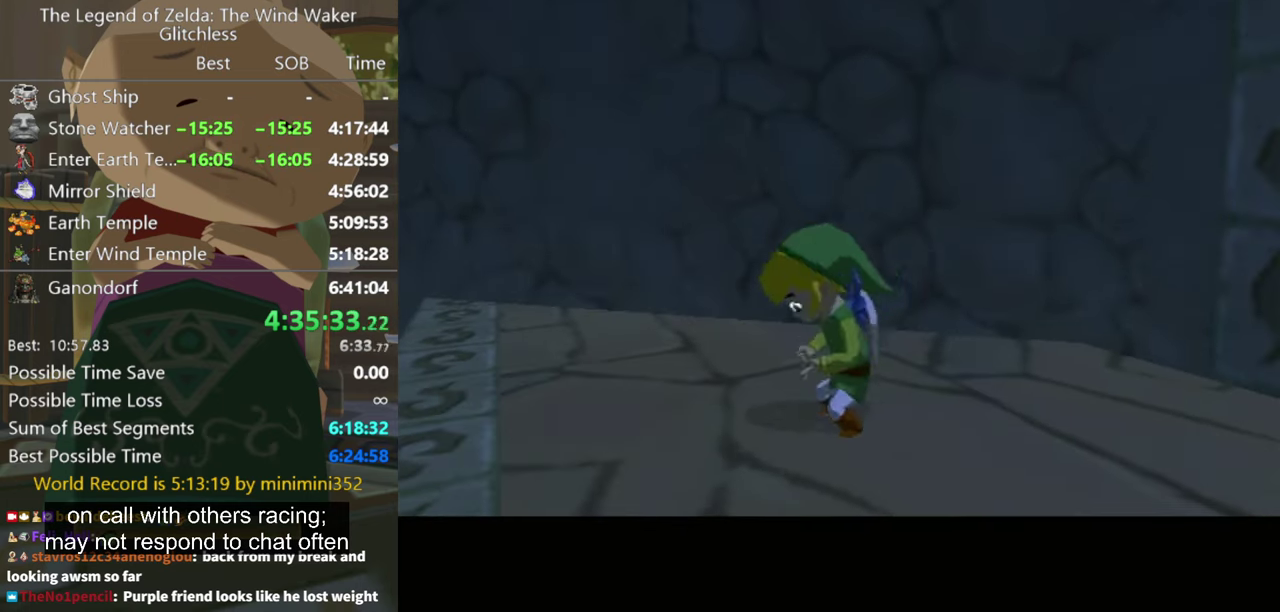
{"buttons": [], "left_stick": "center", "right_stick": "center"}
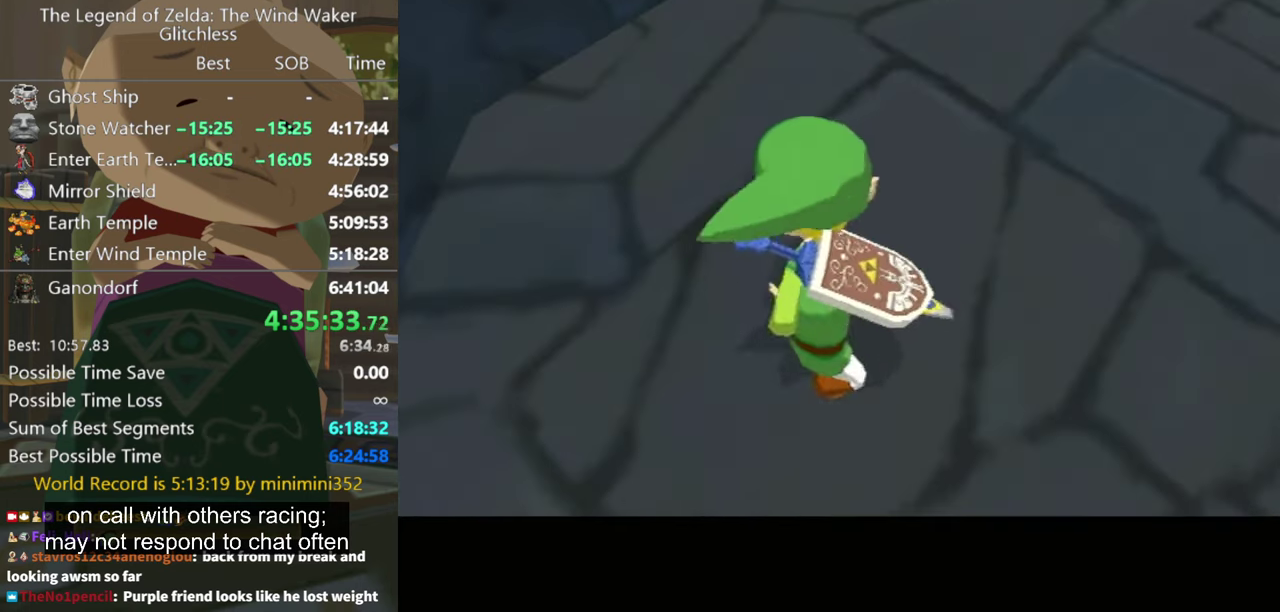
{"buttons": [], "left_stick": "center", "right_stick": "center"}
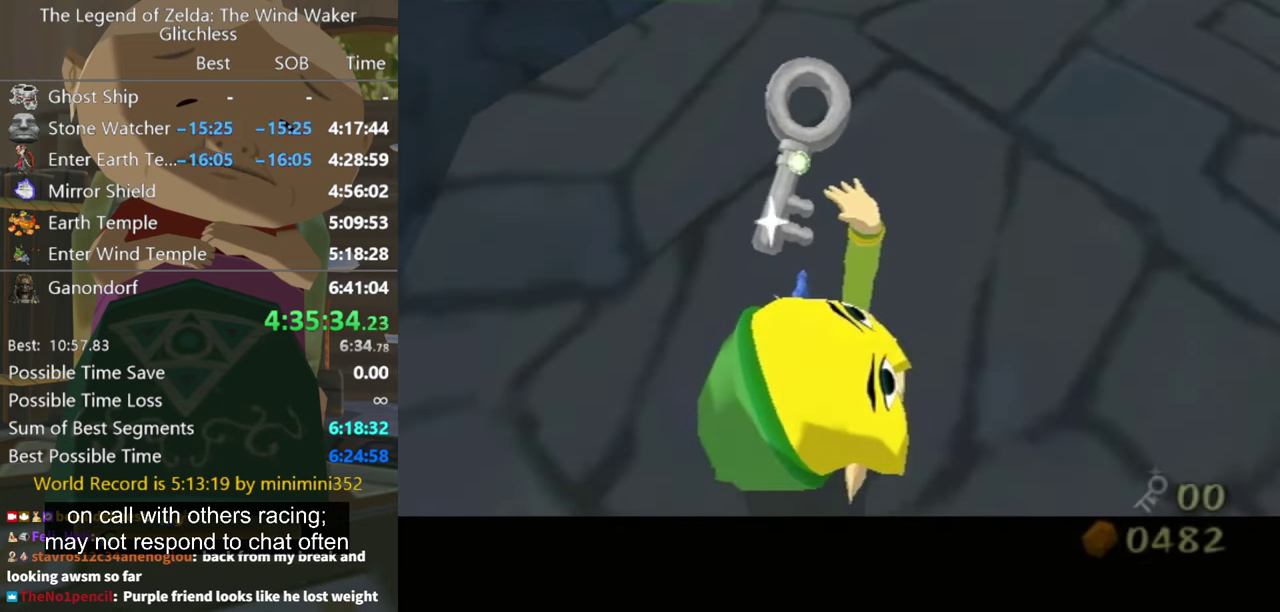
{"buttons": [], "left_stick": "center", "right_stick": "center", "events": []}
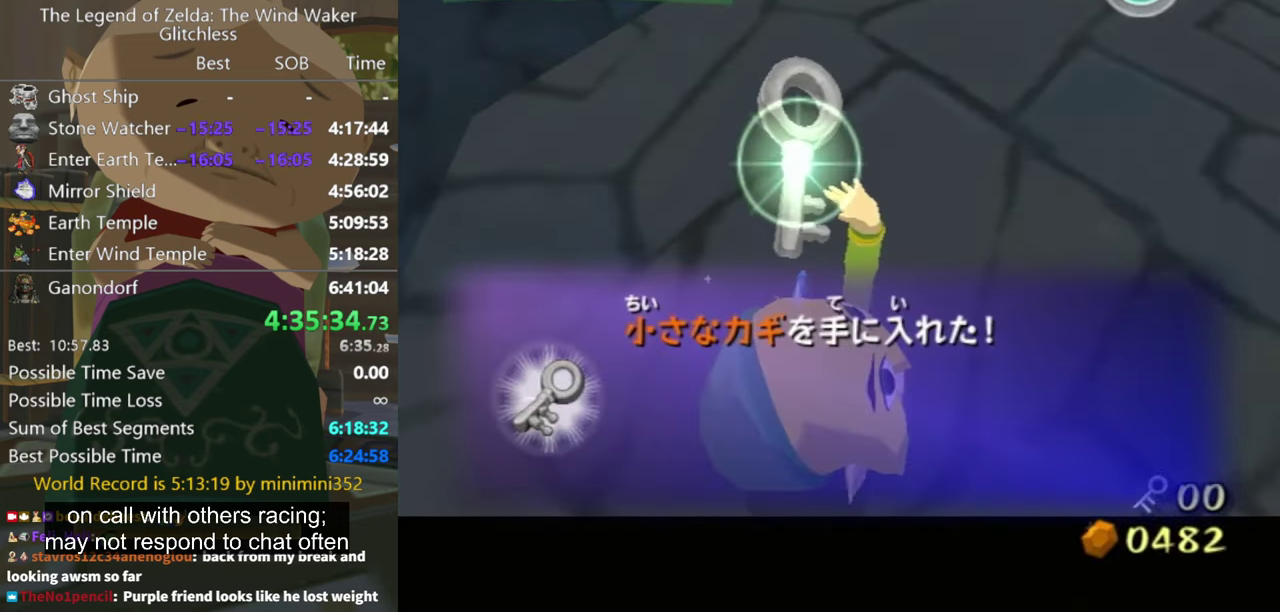
{"buttons": [], "left_stick": "center", "right_stick": "center", "events": [[66, "A", "down"], [500, "A", "up"]]}
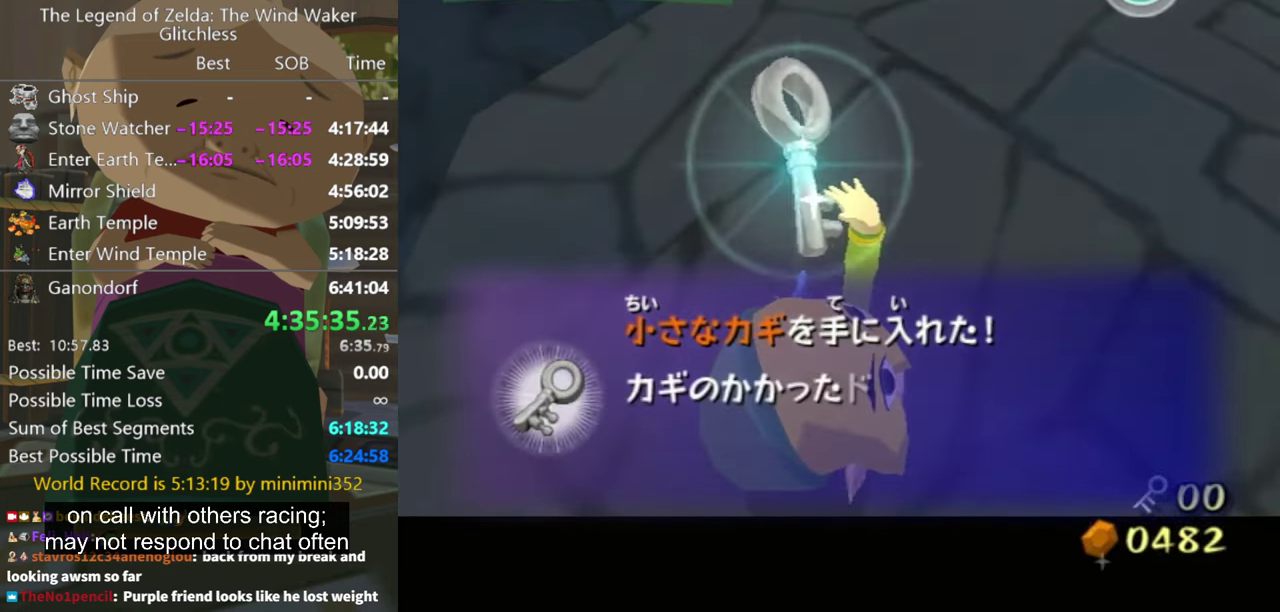
{"buttons": [], "left_stick": "center", "right_stick": "center", "events": [[33, "A", "down"], [133, "A", "up"], [267, "A", "down"], [334, "A", "up"], [334, "B", "down"], [367, "A", "down"], [400, "A", "up"], [467, "A", "down"], [467, "B", "up"], [500, "A", "up"]]}
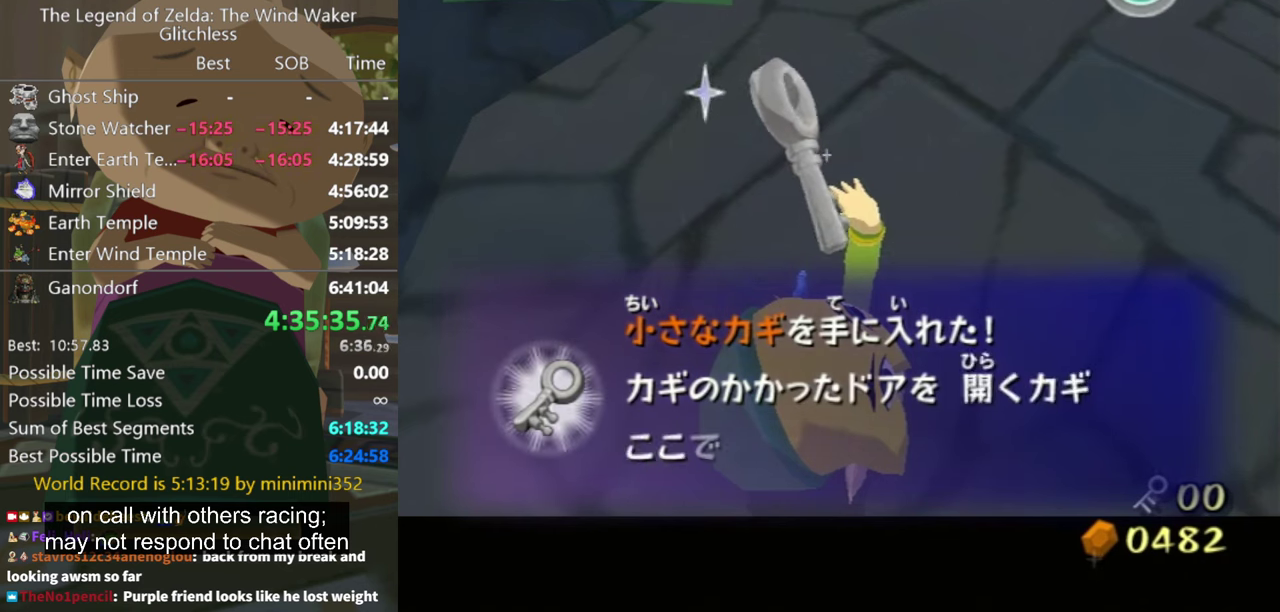
{"buttons": ["A"], "left_stick": "center", "right_stick": "center", "events": [[100, "A", "down"], [167, "A", "up"], [167, "B", "down"], [200, "B", "up"], [234, "A", "down"], [267, "A", "up"], [300, "B", "down"], [334, "B", "up"], [434, "B", "down"], [467, "B", "up"], [500, "A", "down"]]}
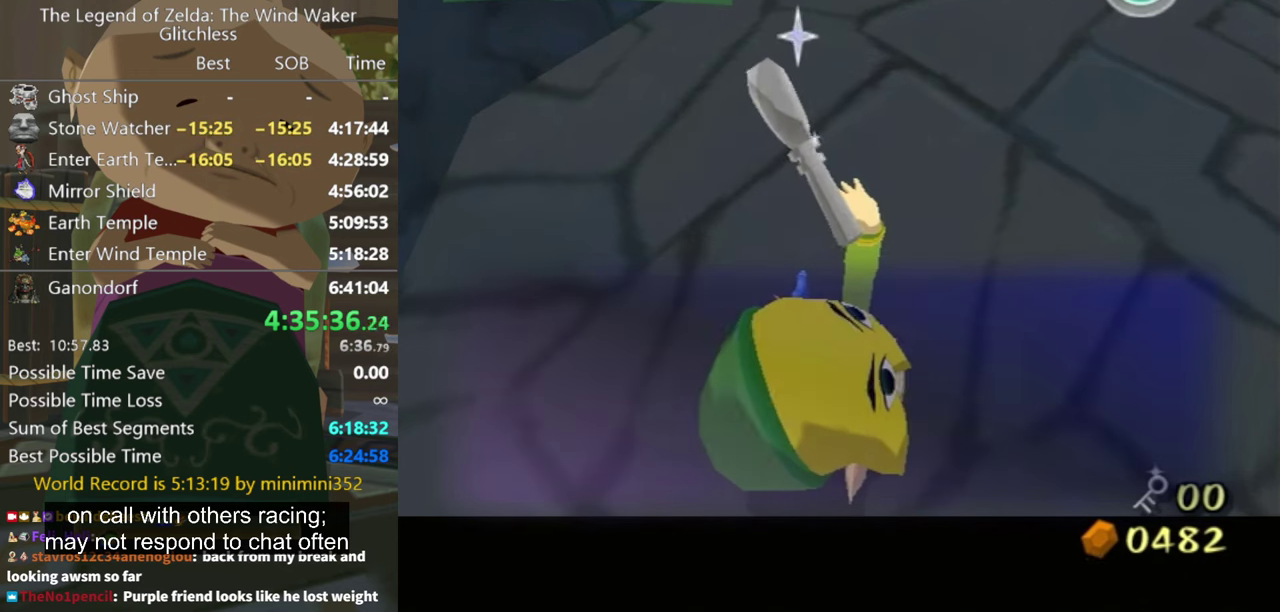
{"buttons": [], "left_stick": "up", "right_stick": "center", "events": [[34, "A", "up"], [34, "B", "down"], [67, "B", "up"], [100, "A", "down"], [134, "A", "up"], [434, "left_stick", "up"]]}
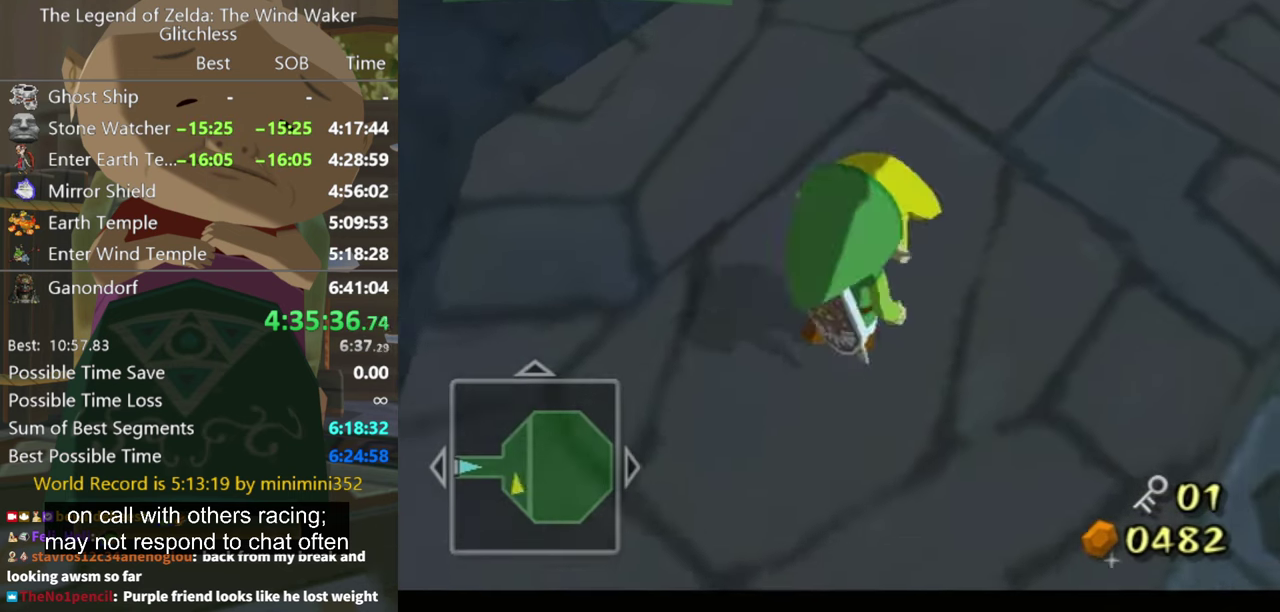
{"buttons": [], "left_stick": "up-left", "right_stick": "right", "events": [[167, "left_stick", "up-right"], [334, "left_stick", "up"], [400, "left_stick", "up-left"], [467, "right_stick", "right"]]}
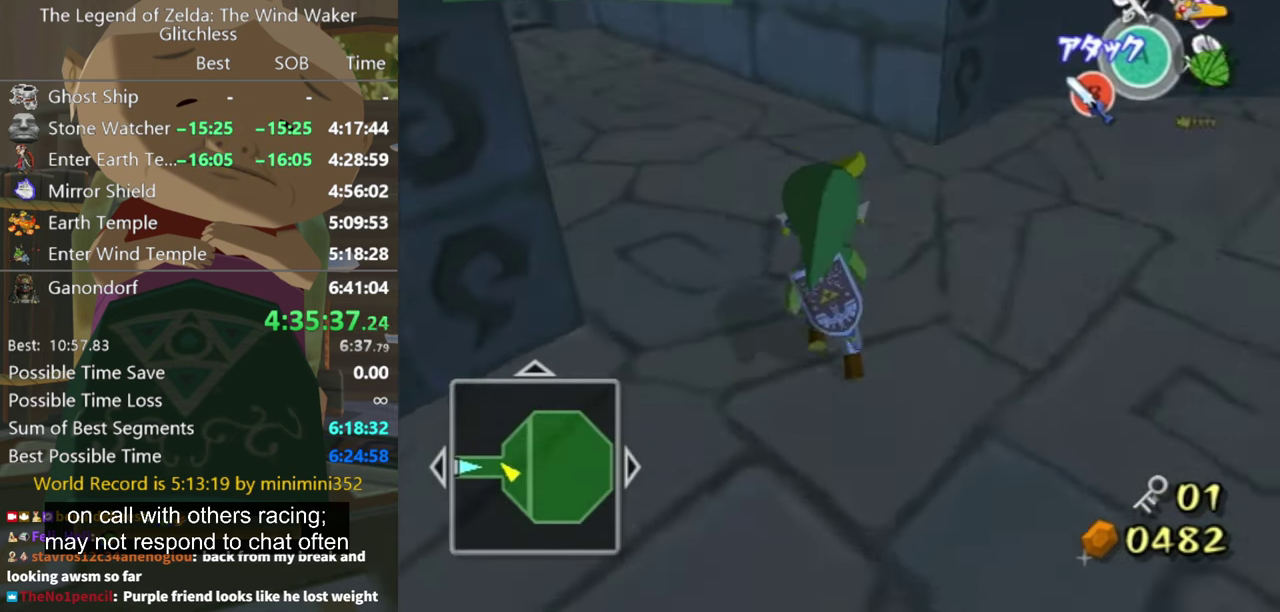
{"buttons": [], "left_stick": "up-left", "right_stick": "center", "events": [[167, "left_stick", "up"], [167, "right_stick", "center"], [367, "left_stick", "up-left"]]}
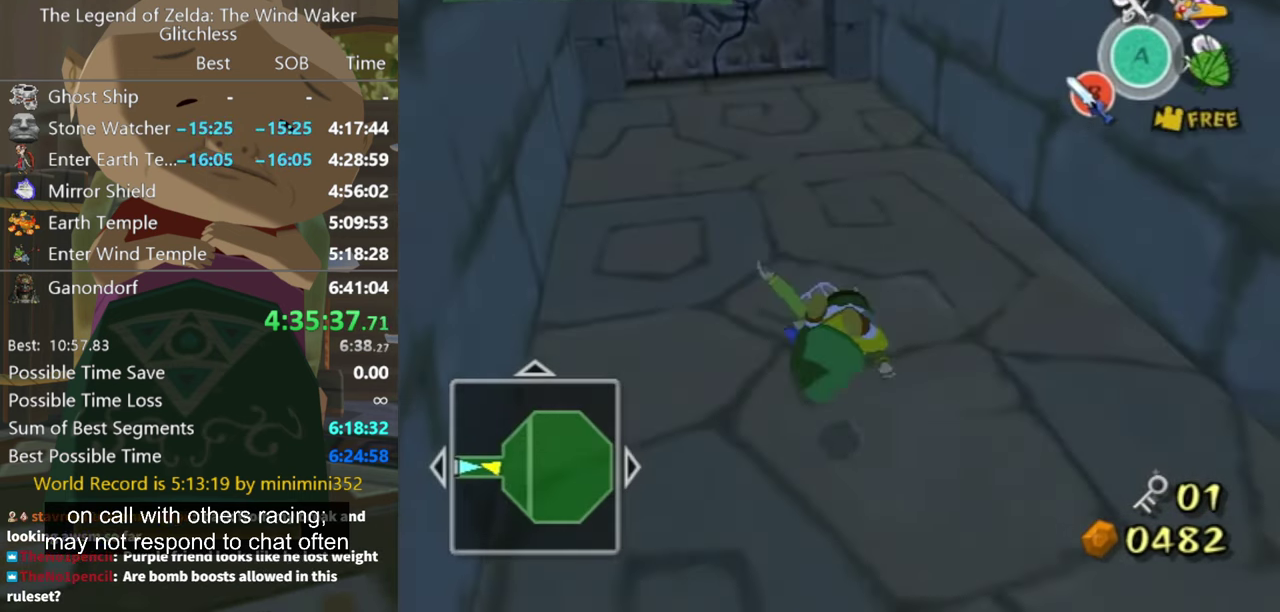
{"buttons": [], "left_stick": "up-left", "right_stick": "center", "events": []}
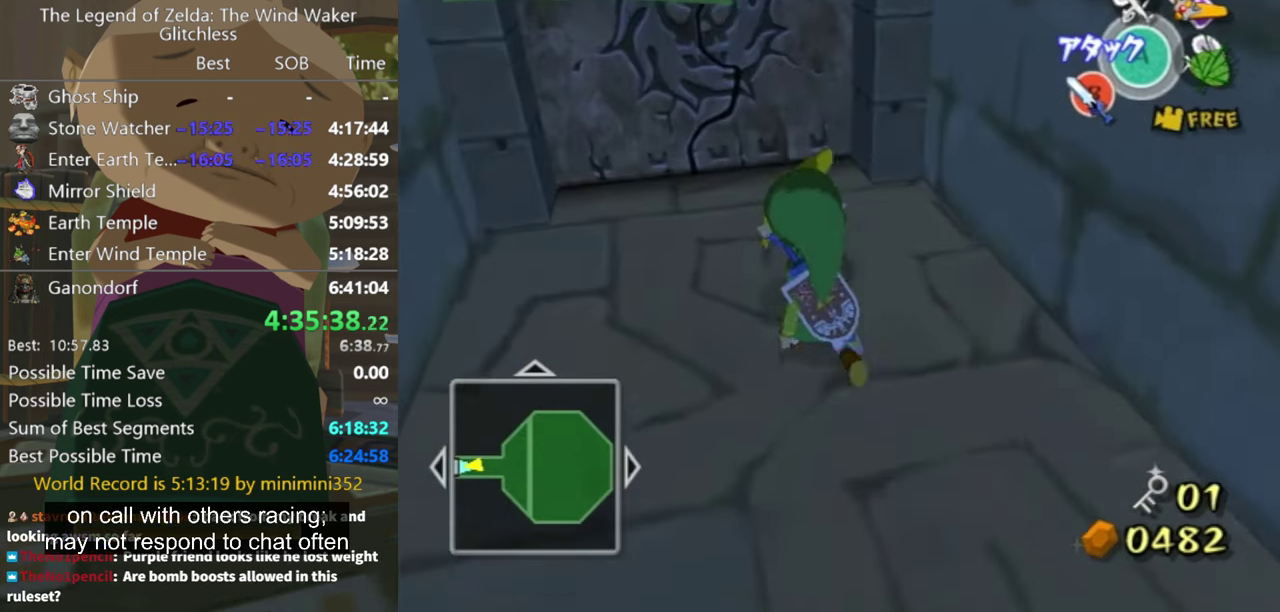
{"buttons": [], "left_stick": "up", "right_stick": "center", "events": [[334, "left_stick", "up"]]}
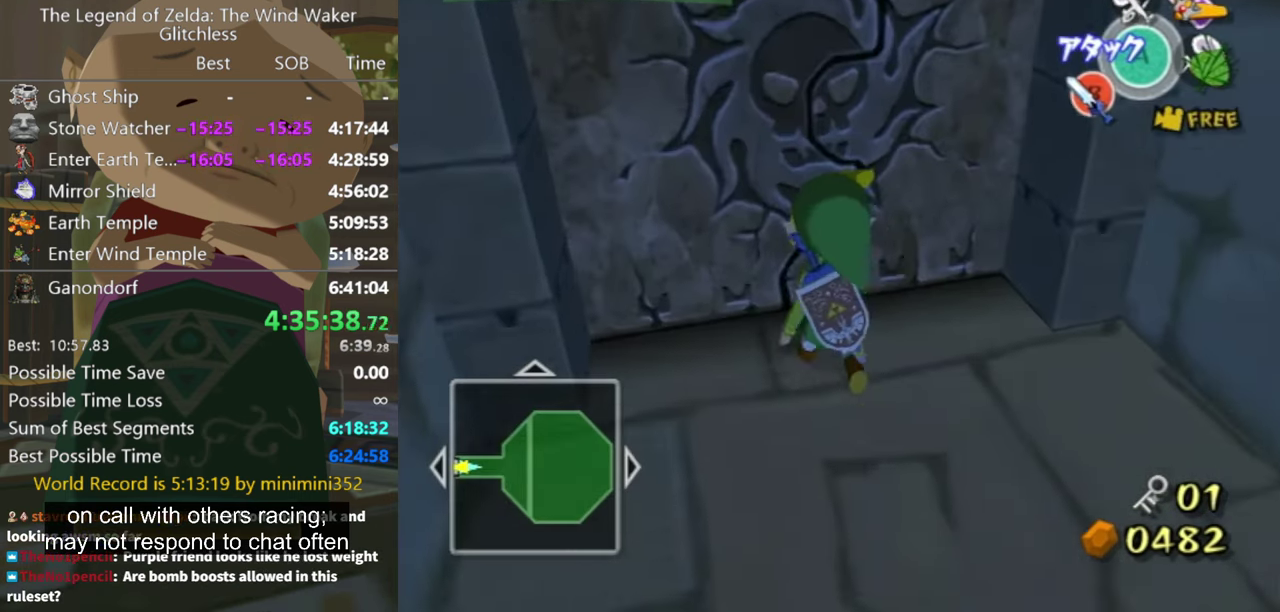
{"buttons": ["A"], "left_stick": "center", "right_stick": "center", "events": [[100, "left_stick", "center"], [167, "A", "down"], [300, "A", "up"], [434, "A", "down"]]}
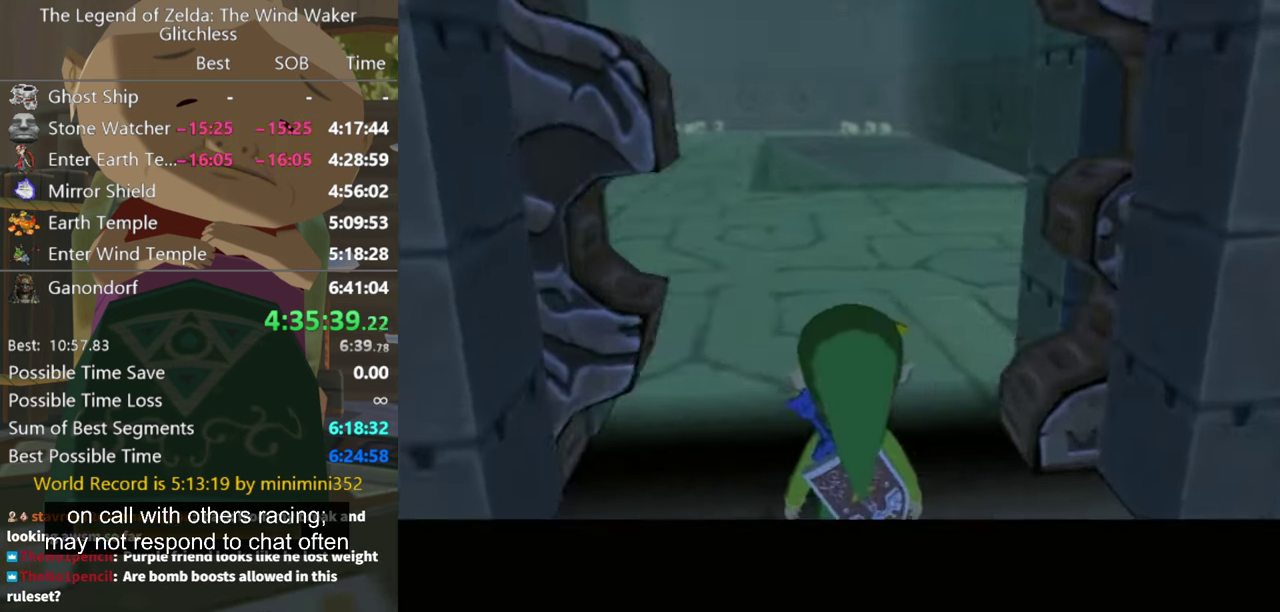
{"buttons": [], "left_stick": "center", "right_stick": "center", "events": [[34, "A", "up"]]}
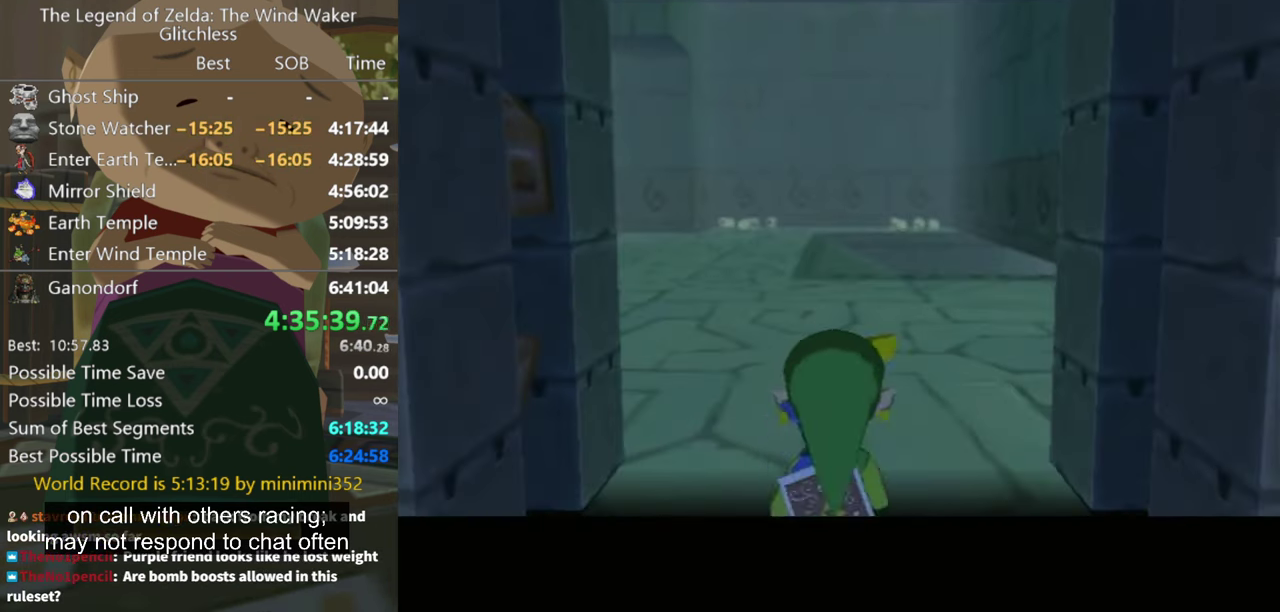
{"buttons": [], "left_stick": "center", "right_stick": "center", "events": []}
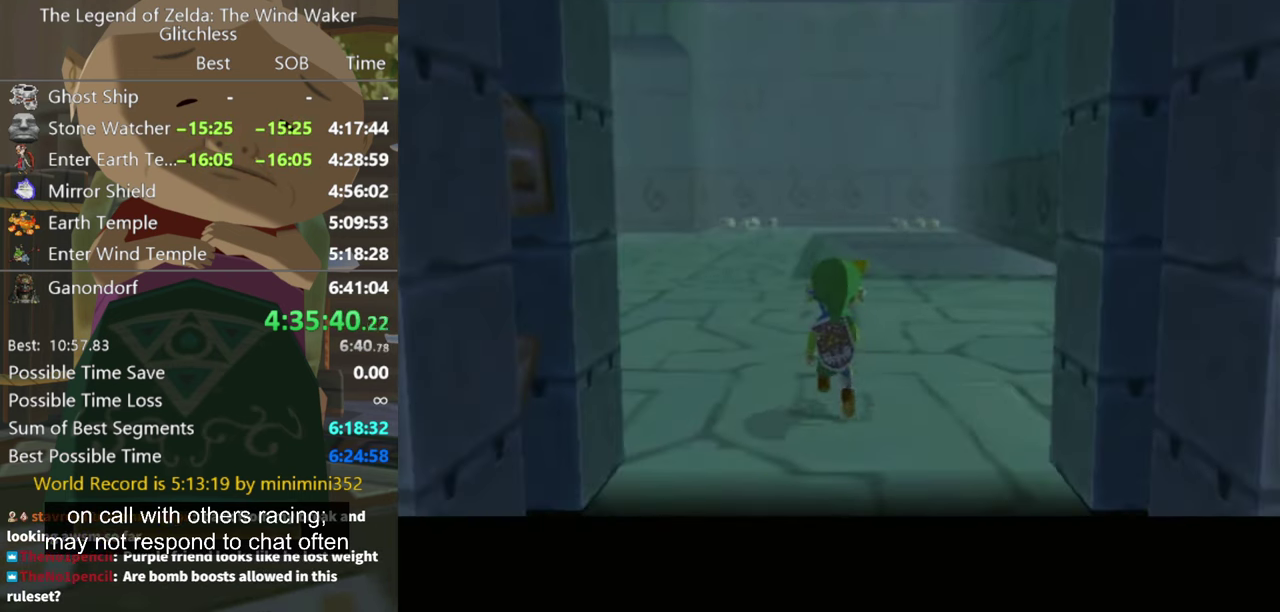
{"buttons": [], "left_stick": "up", "right_stick": "center", "events": [[234, "left_stick", "up-left"], [434, "left_stick", "up"]]}
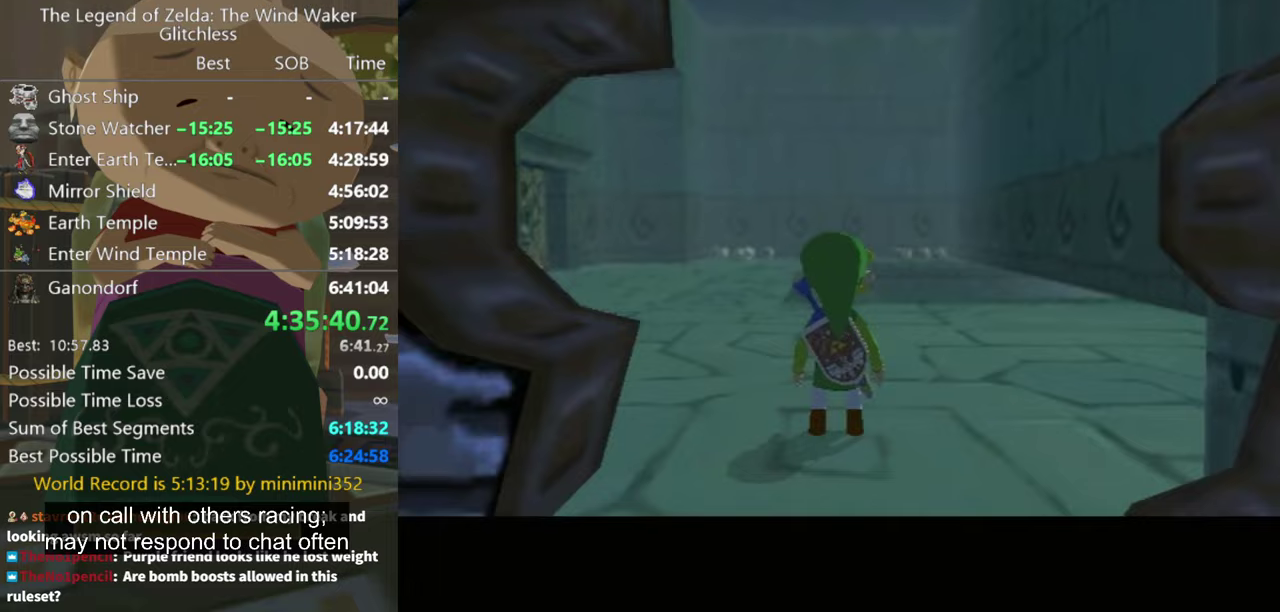
{"buttons": [], "left_stick": "up-left", "right_stick": "center", "events": [[200, "left_stick", "up-left"]]}
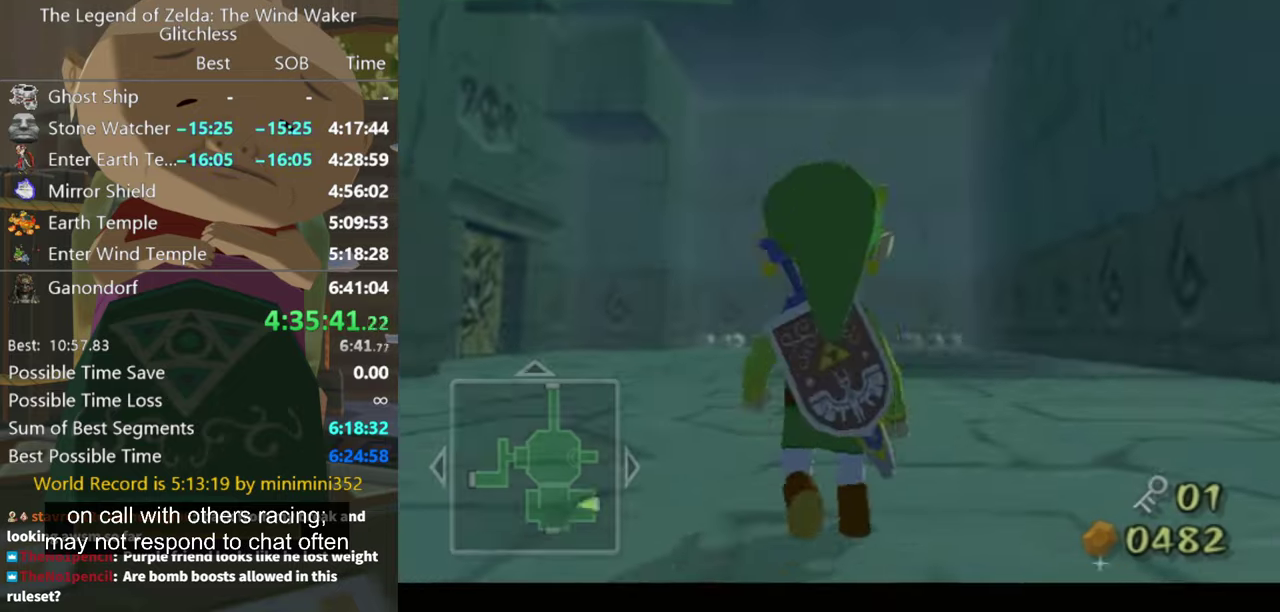
{"buttons": [], "left_stick": "up", "right_stick": "center", "events": [[333, "left_stick", "up"]]}
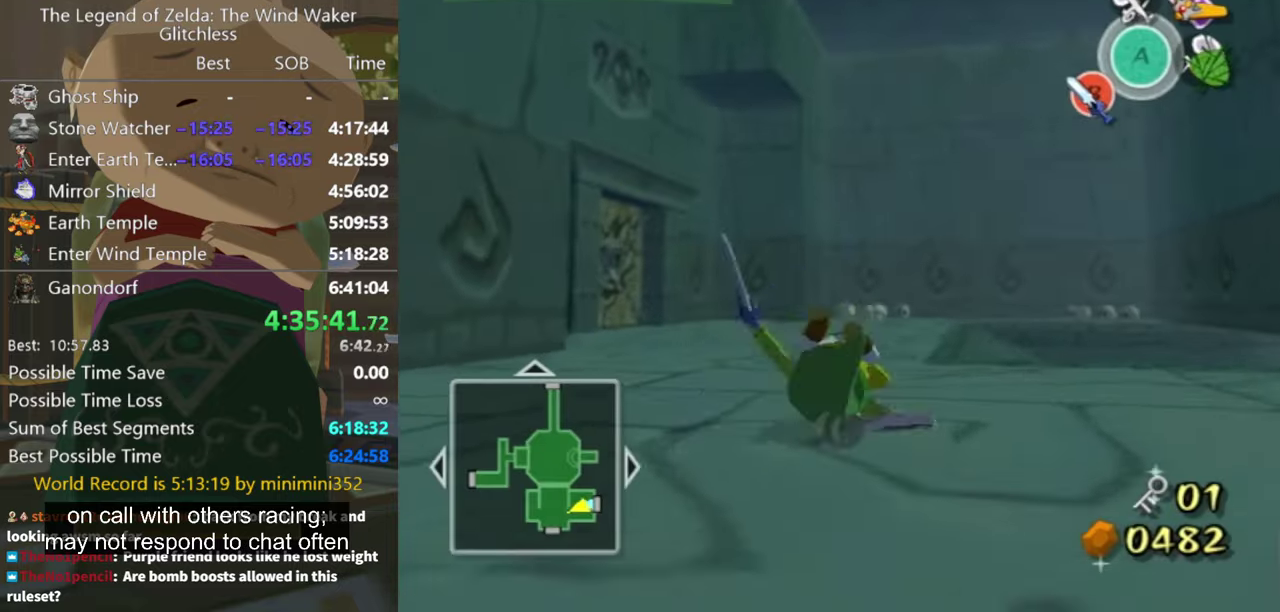
{"buttons": [], "left_stick": "up", "right_stick": "center", "events": []}
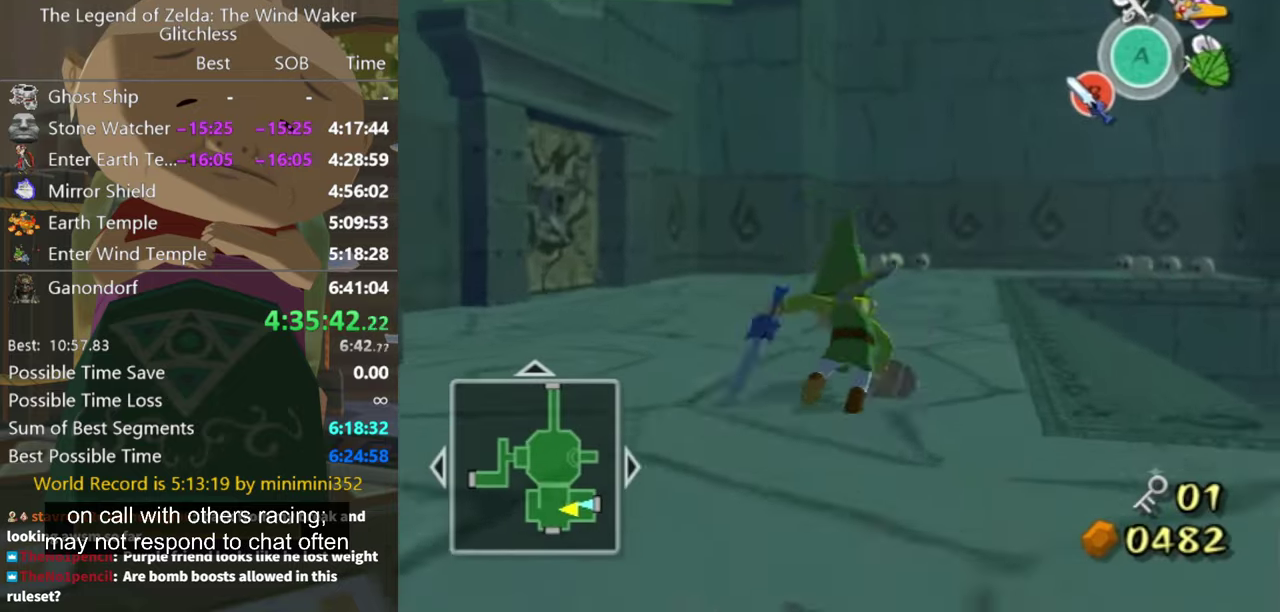
{"buttons": [], "left_stick": "up", "right_stick": "center", "events": []}
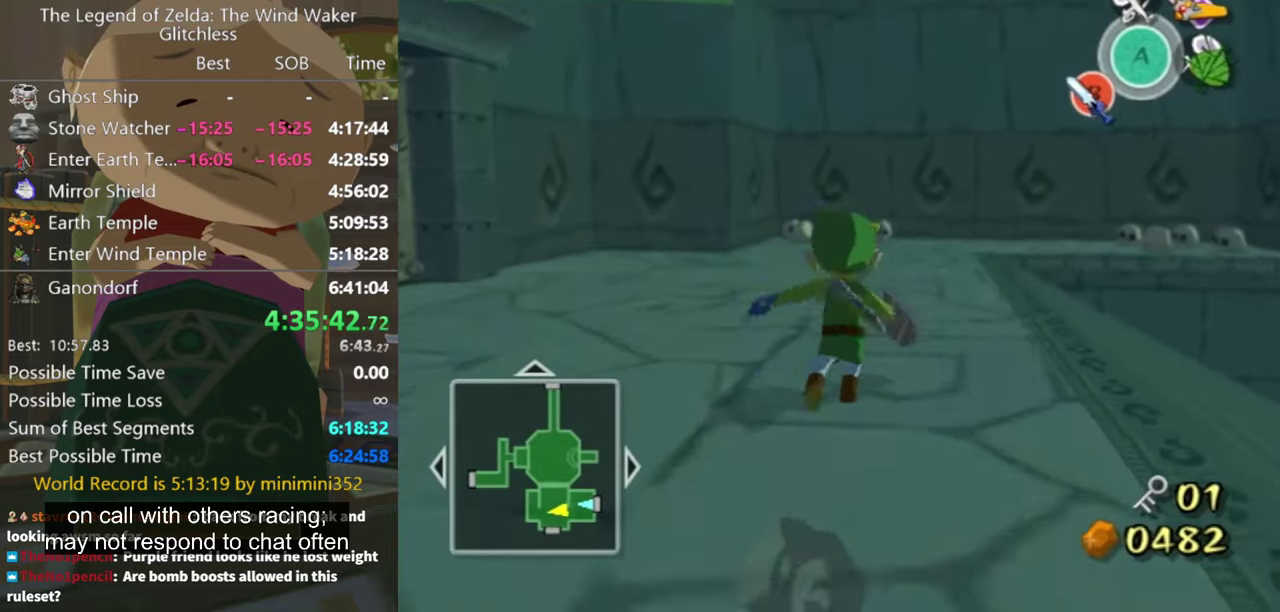
{"buttons": [], "left_stick": "up", "right_stick": "center", "events": []}
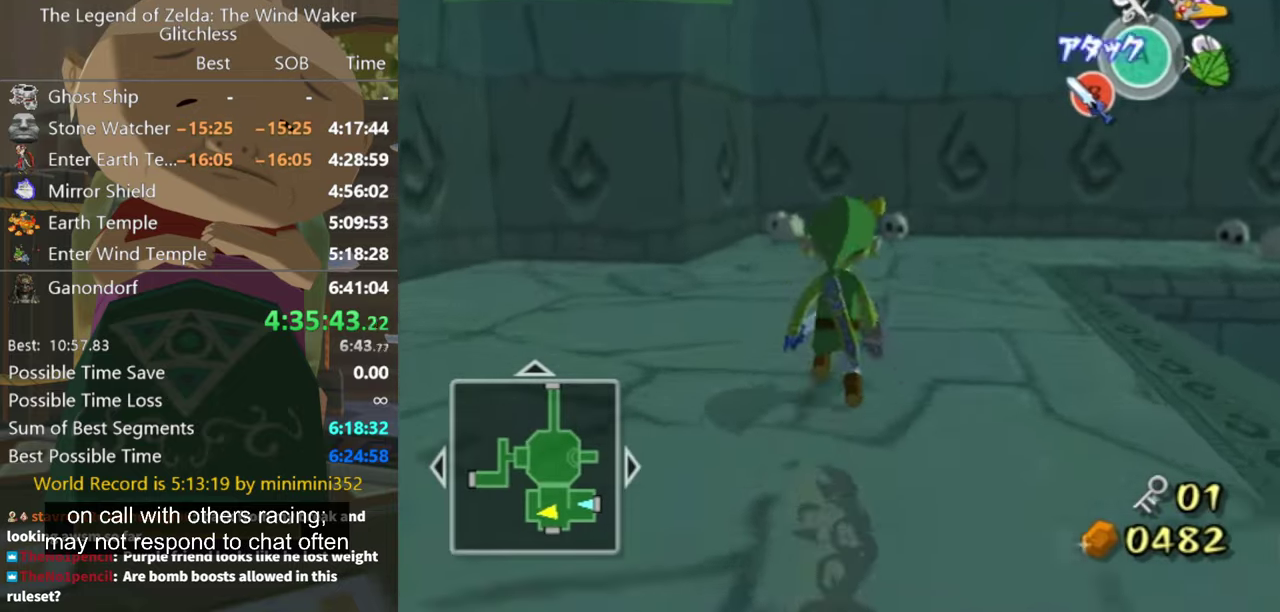
{"buttons": [], "left_stick": "up", "right_stick": "center", "events": [[67, "A", "down"], [133, "A", "up"]]}